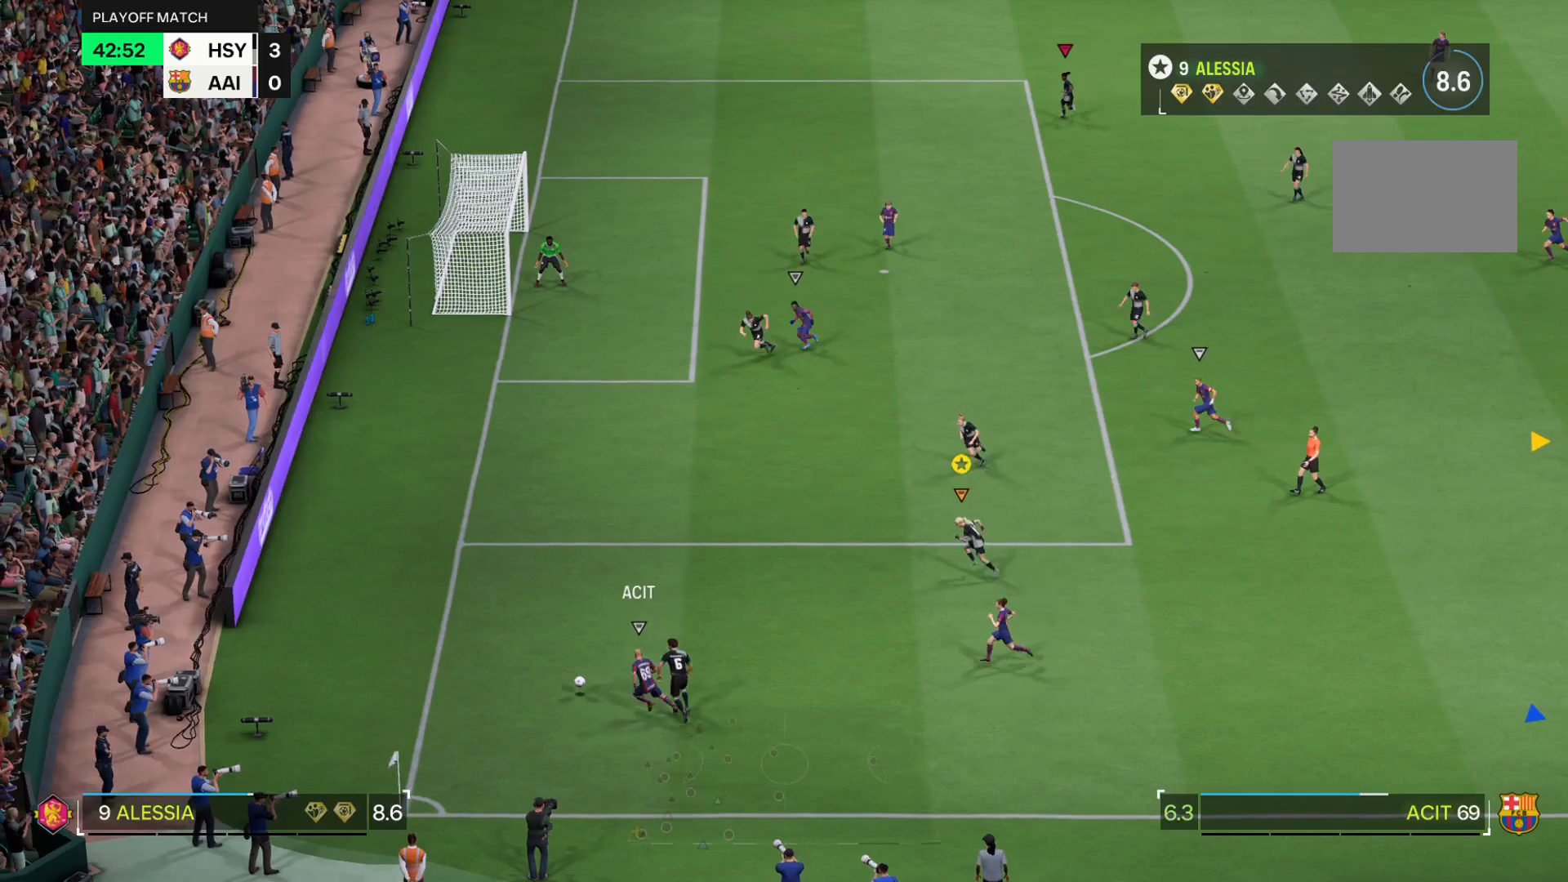
Gameplay with a controller (PlayStation layout); each line is a JSON object with the inputs held at the frame after it. "events" lists button and stick changes between this image and that frame as [ms after this image, input, new state], when the widget could be followed in between. Not read: L3 R3.
{"buttons": [], "left_stick": "up", "right_stick": "center", "events": [[434, "R2", "up"]]}
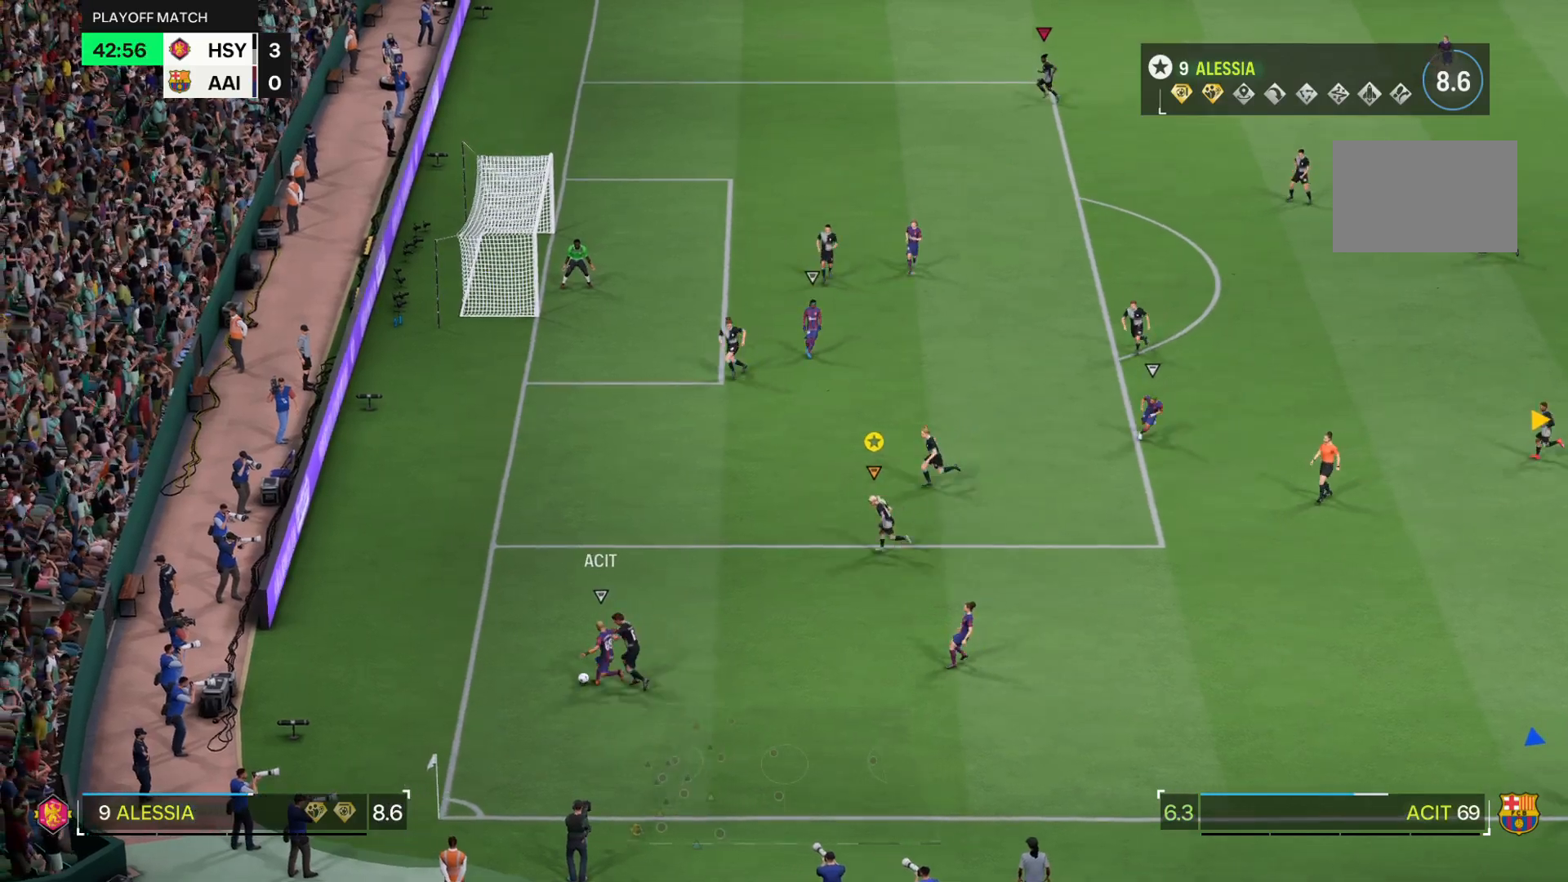
{"buttons": ["L2", "R1"], "left_stick": "up", "right_stick": "center"}
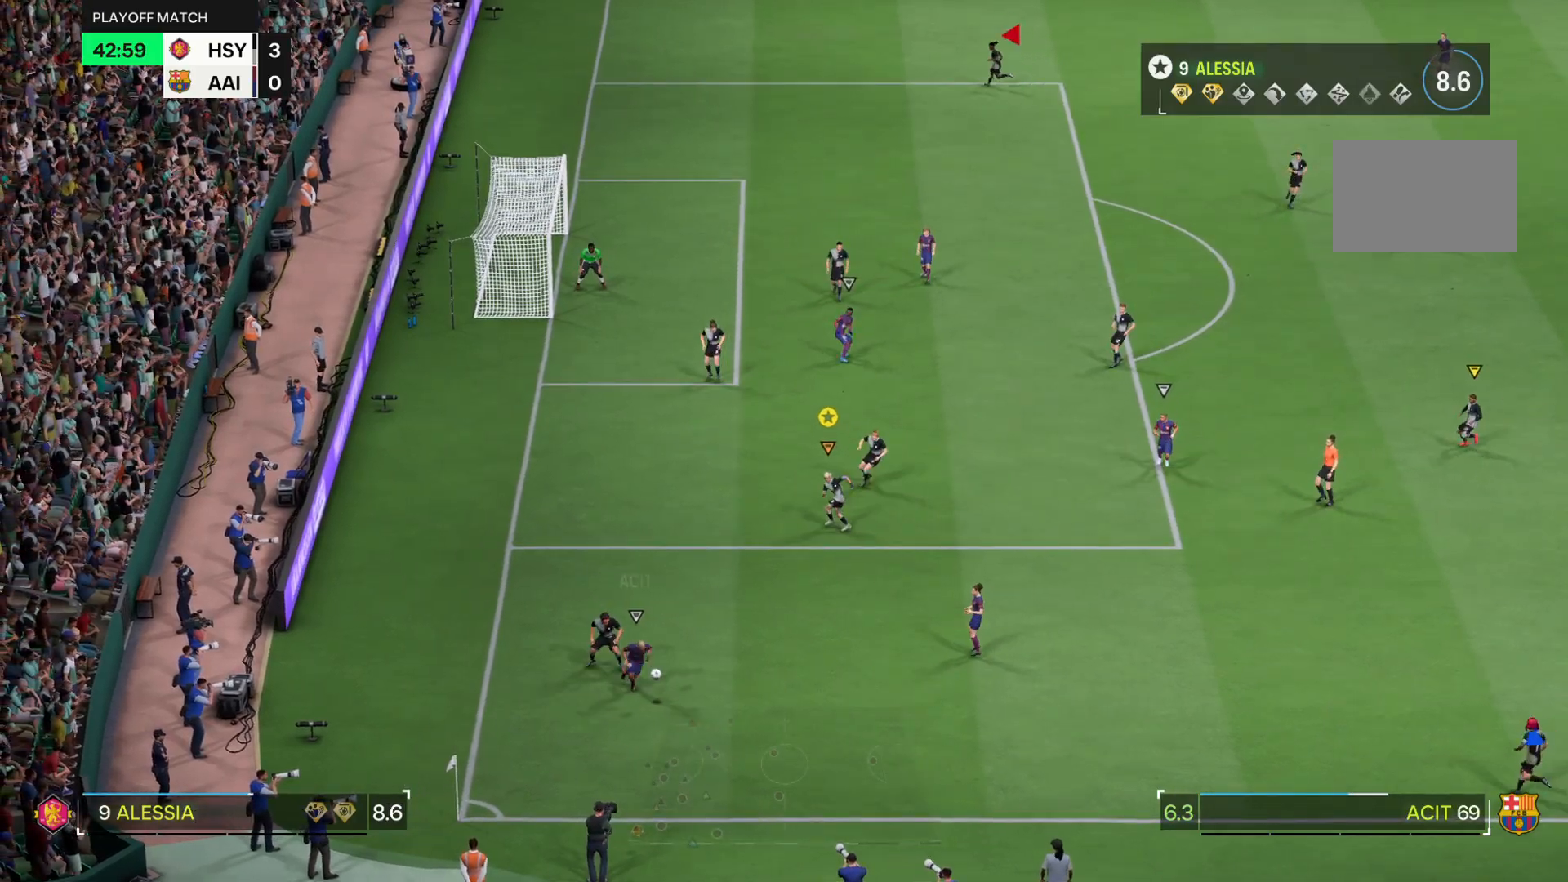
{"buttons": ["L2"], "left_stick": "right", "right_stick": "center"}
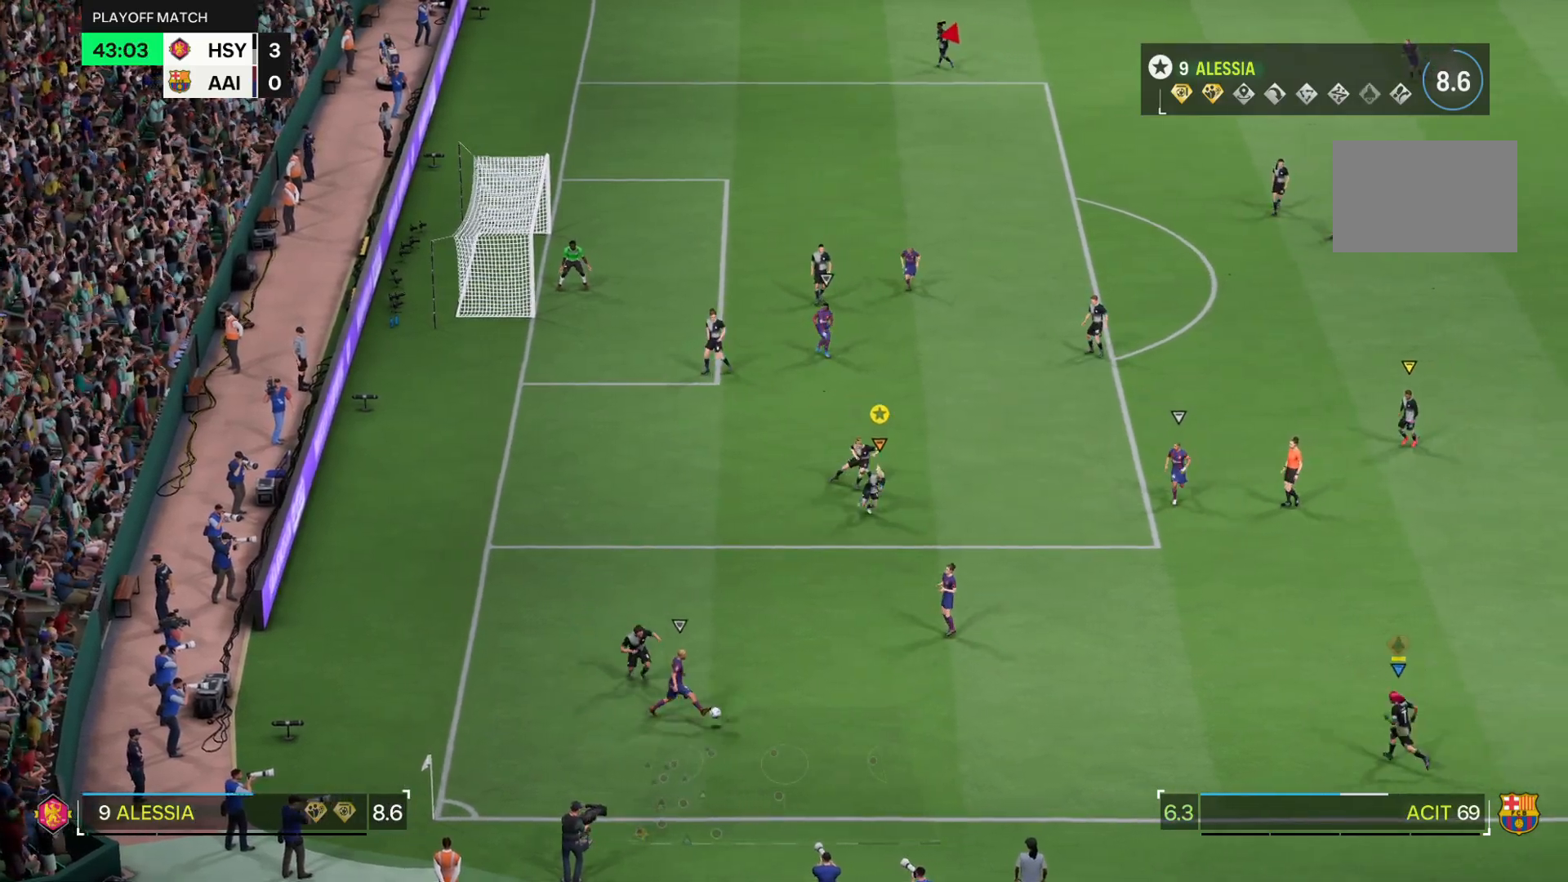
{"buttons": ["R2"], "left_stick": "right", "right_stick": "center", "events": [[33, "L2", "up"], [33, "left_stick", "down-right"], [183, "R2", "down"], [267, "left_stick", "right"]]}
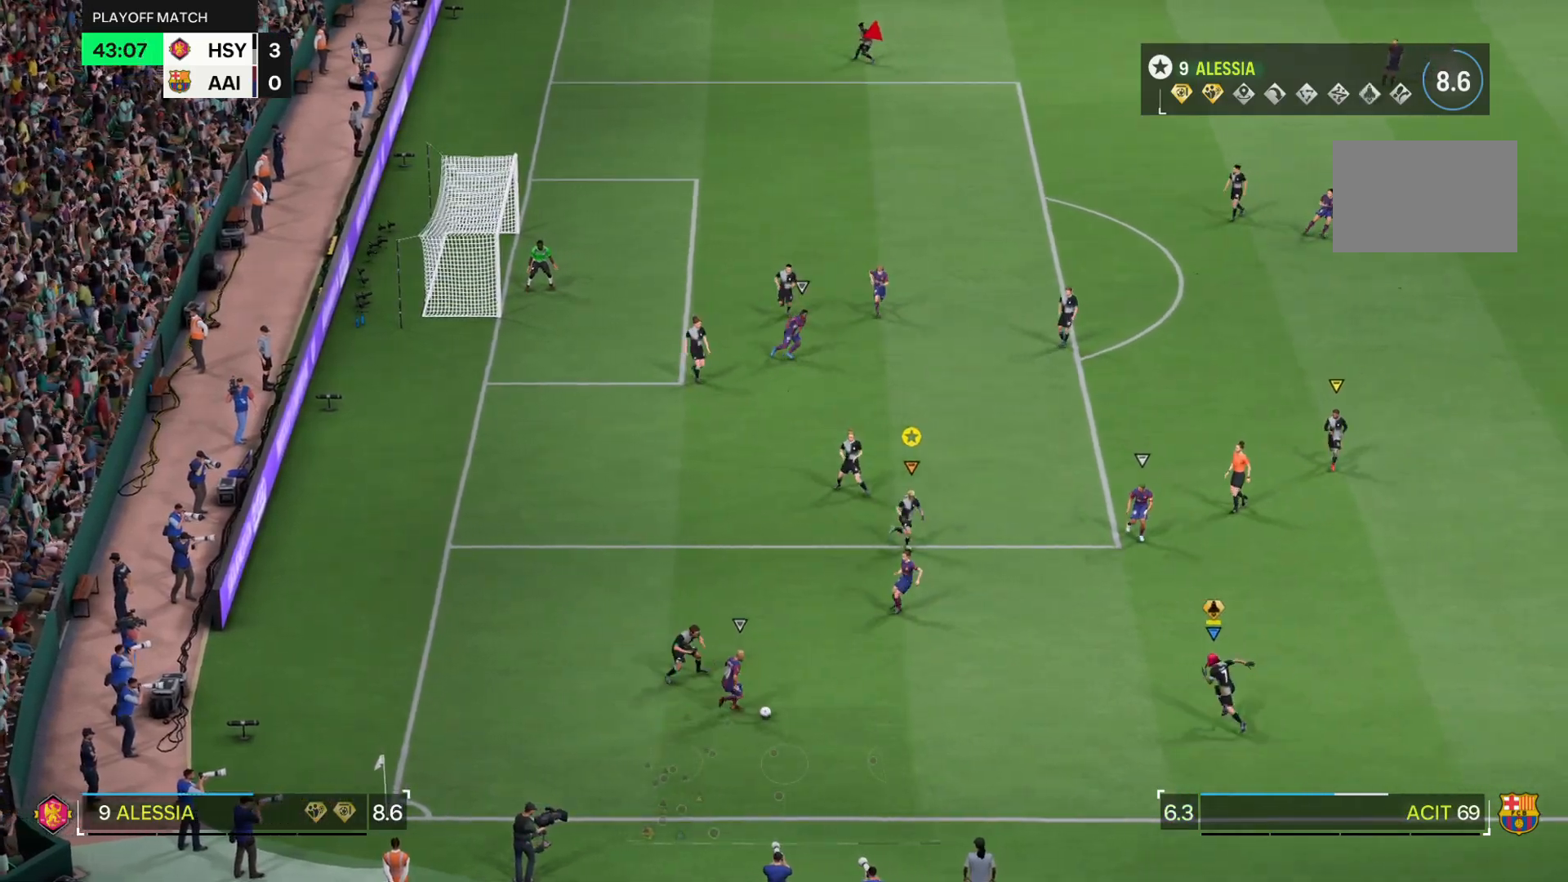
{"buttons": ["R2"], "left_stick": "right", "right_stick": "center", "events": []}
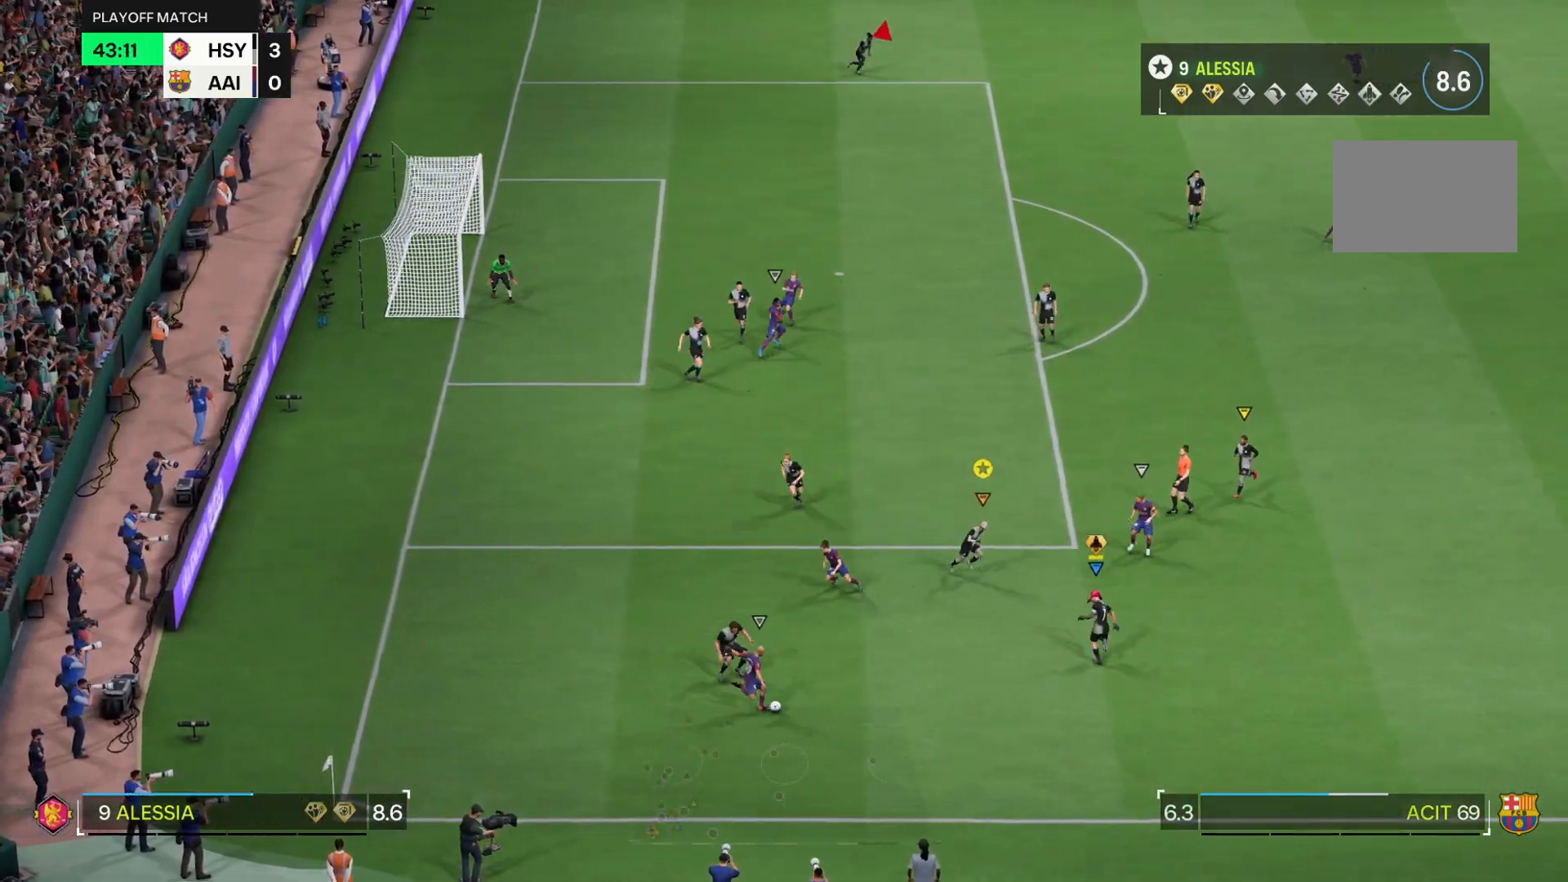
{"buttons": ["L2"], "left_stick": "up", "right_stick": "center"}
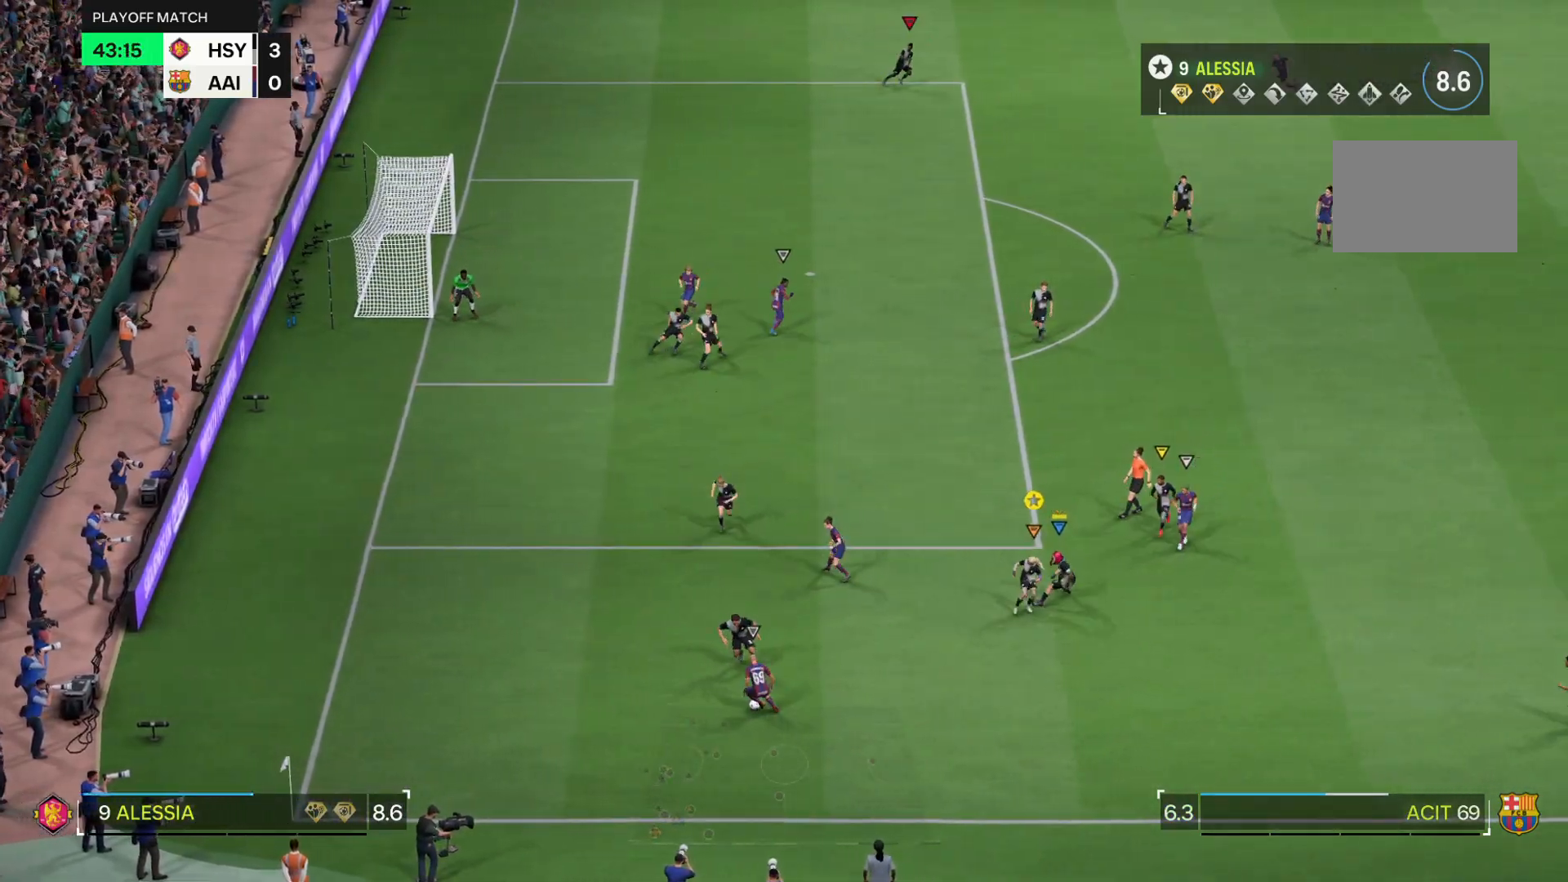
{"buttons": ["L2"], "left_stick": "center", "right_stick": "center", "events": [[217, "left_stick", "center"]]}
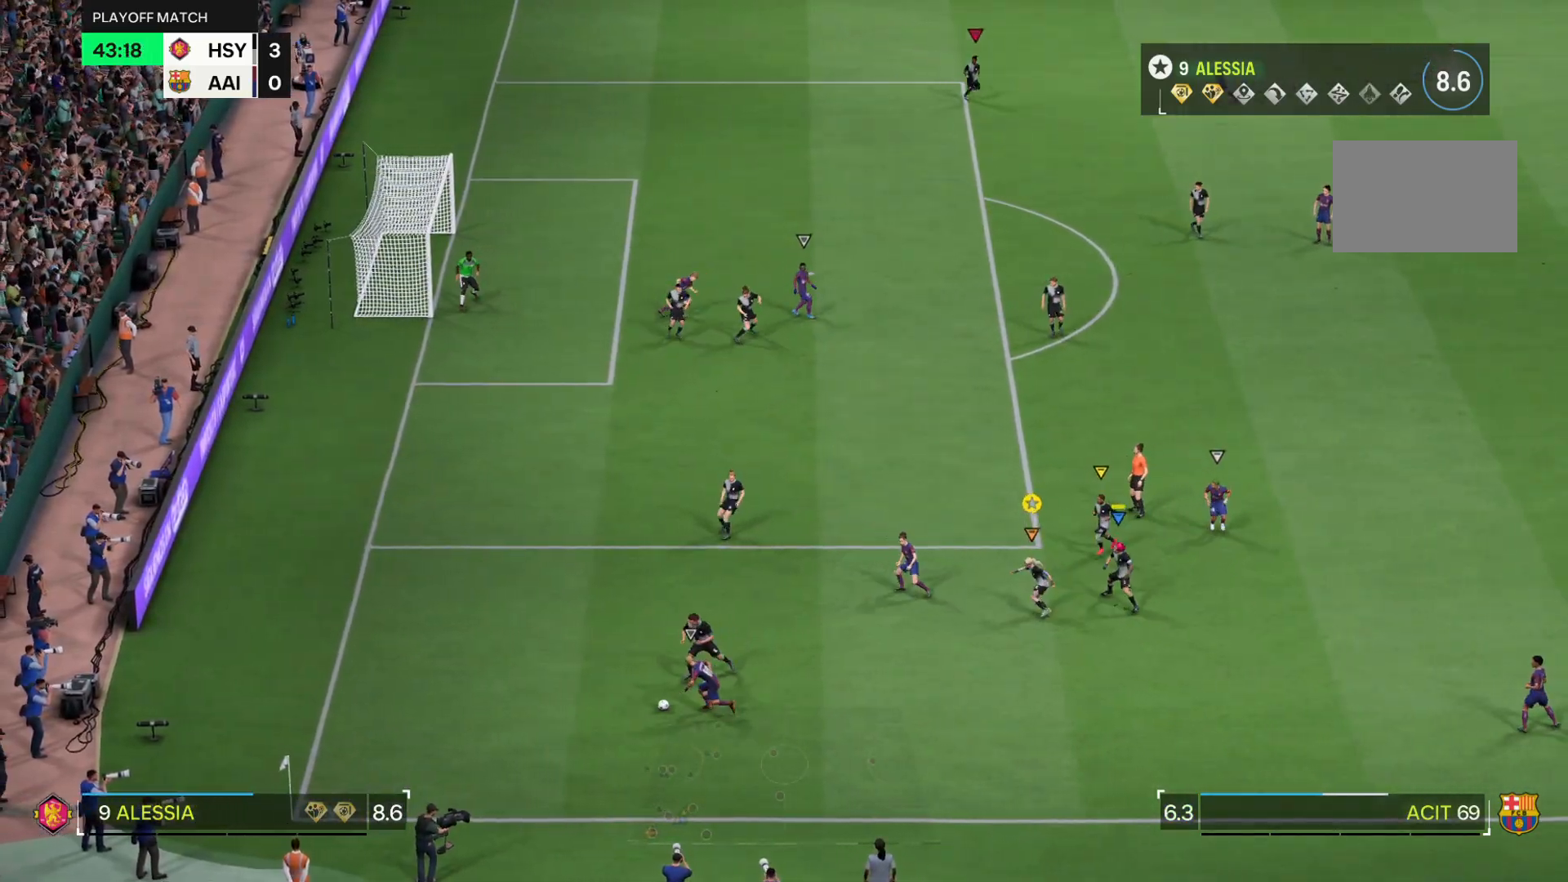
{"buttons": ["R1"], "left_stick": "up-left", "right_stick": "center"}
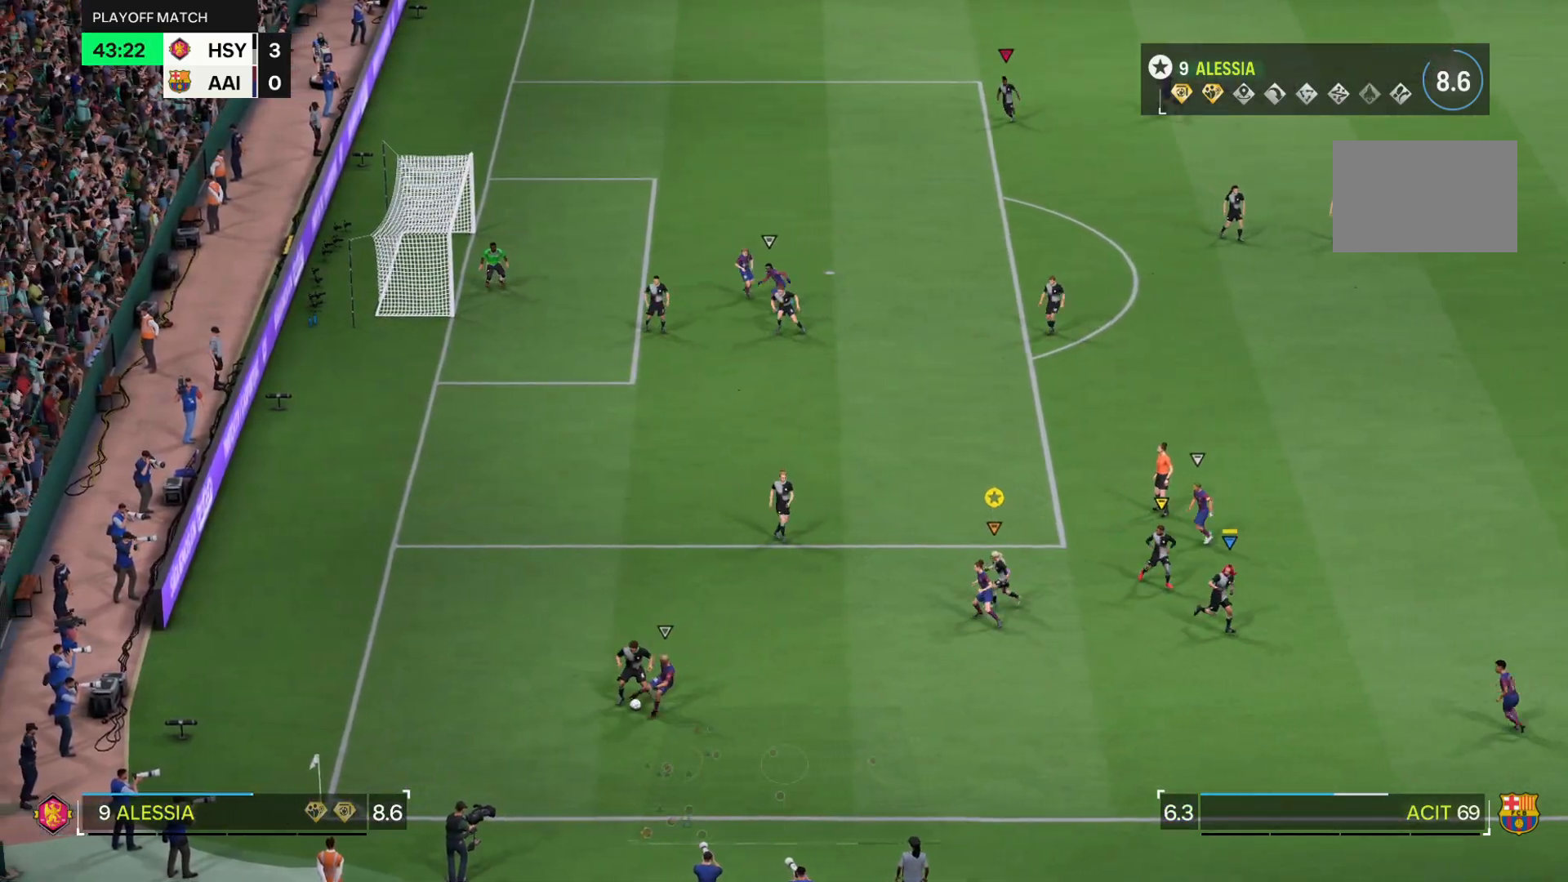
{"buttons": [], "left_stick": "down-right", "right_stick": "center", "events": [[117, "left_stick", "center"], [234, "R1", "up"], [250, "left_stick", "down"], [484, "left_stick", "down-right"]]}
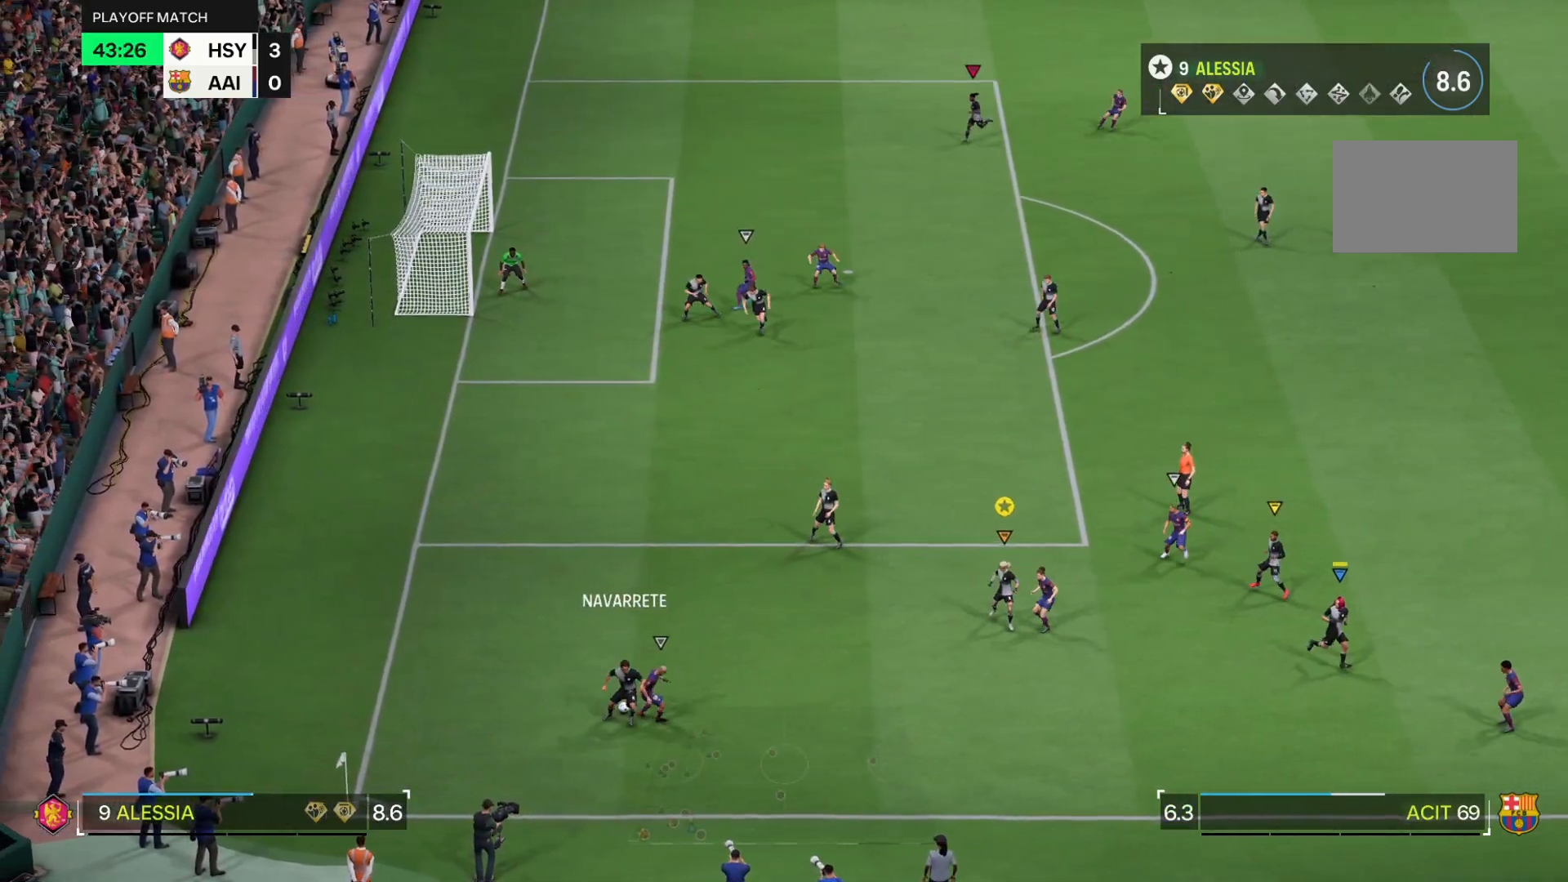
{"buttons": [], "left_stick": "center", "right_stick": "center", "events": [[150, "left_stick", "down"], [250, "left_stick", "center"]]}
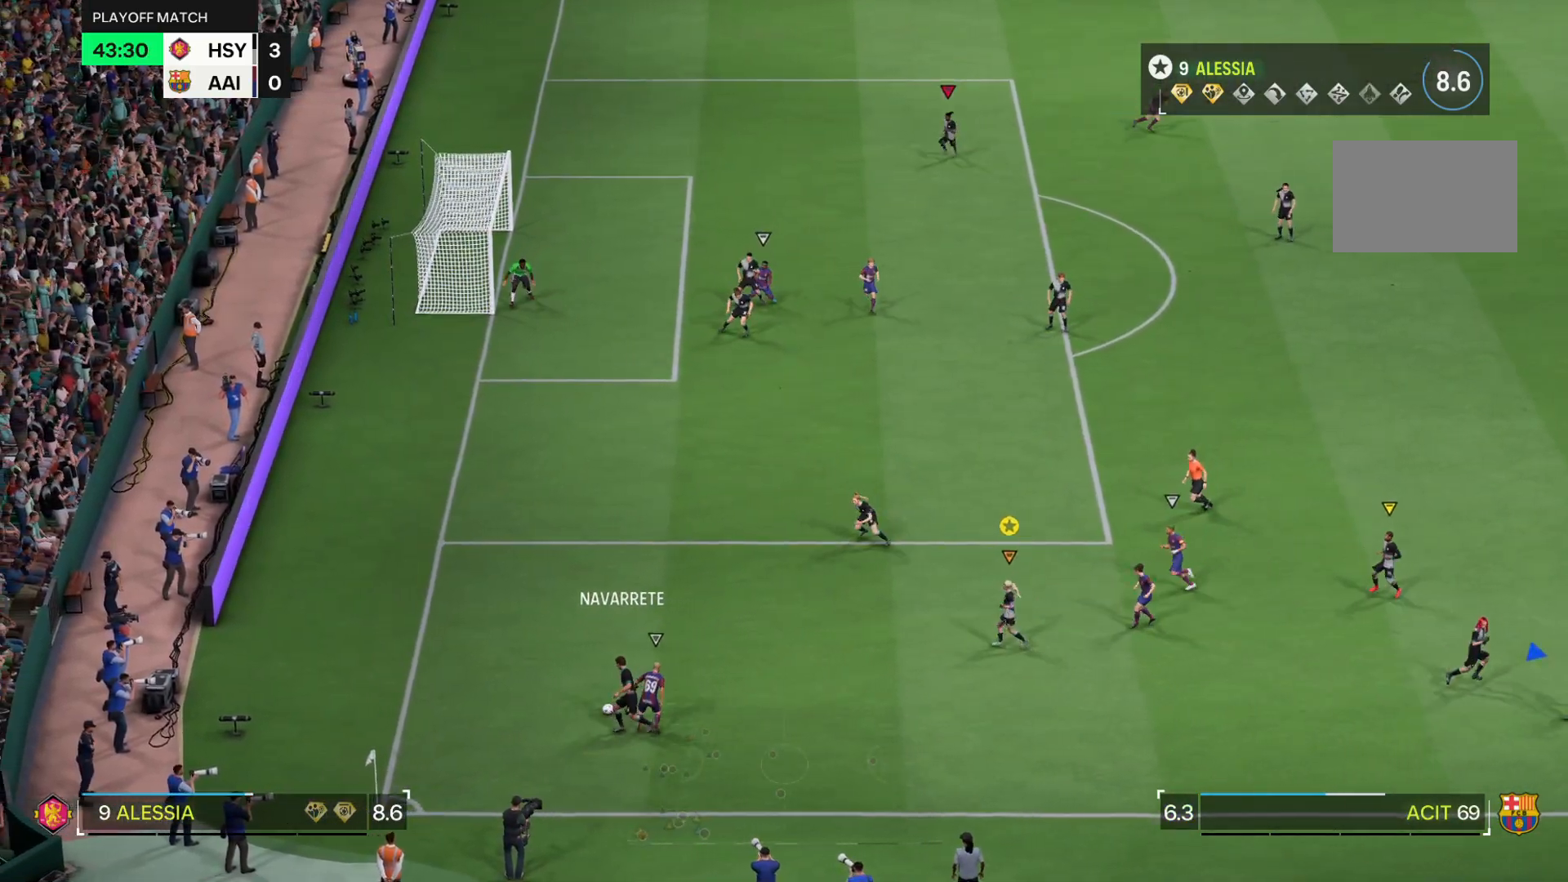
{"buttons": [], "left_stick": "up", "right_stick": "center", "events": [[67, "left_stick", "up-left"], [167, "left_stick", "up"]]}
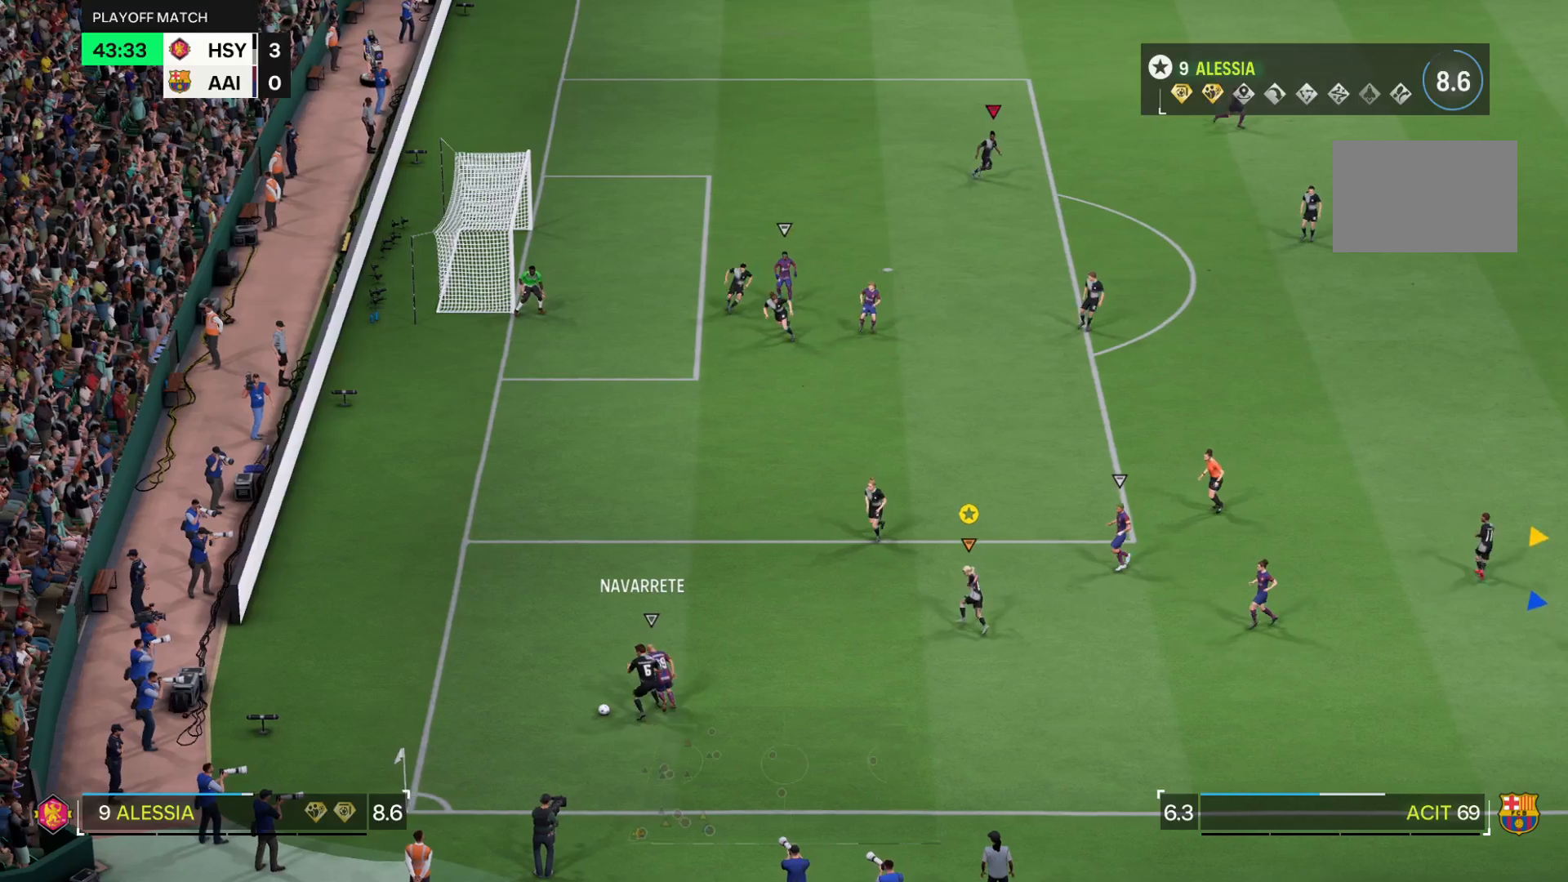
{"buttons": [], "left_stick": "center", "right_stick": "center", "events": [[333, "left_stick", "center"]]}
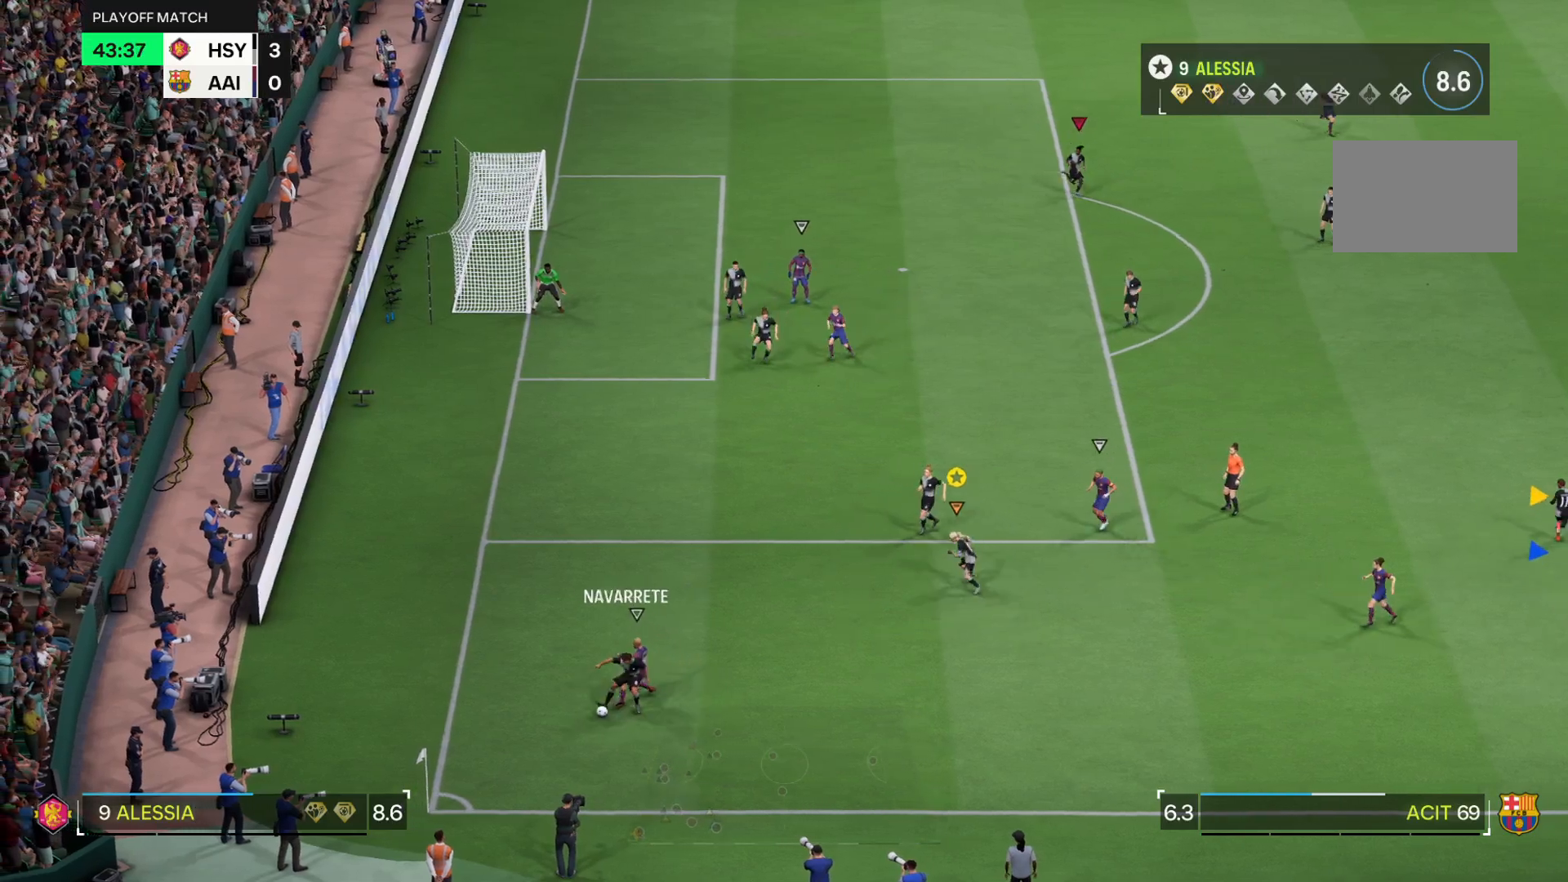
{"buttons": [], "left_stick": "right", "right_stick": "center", "events": [[134, "left_stick", "down-right"], [367, "left_stick", "right"]]}
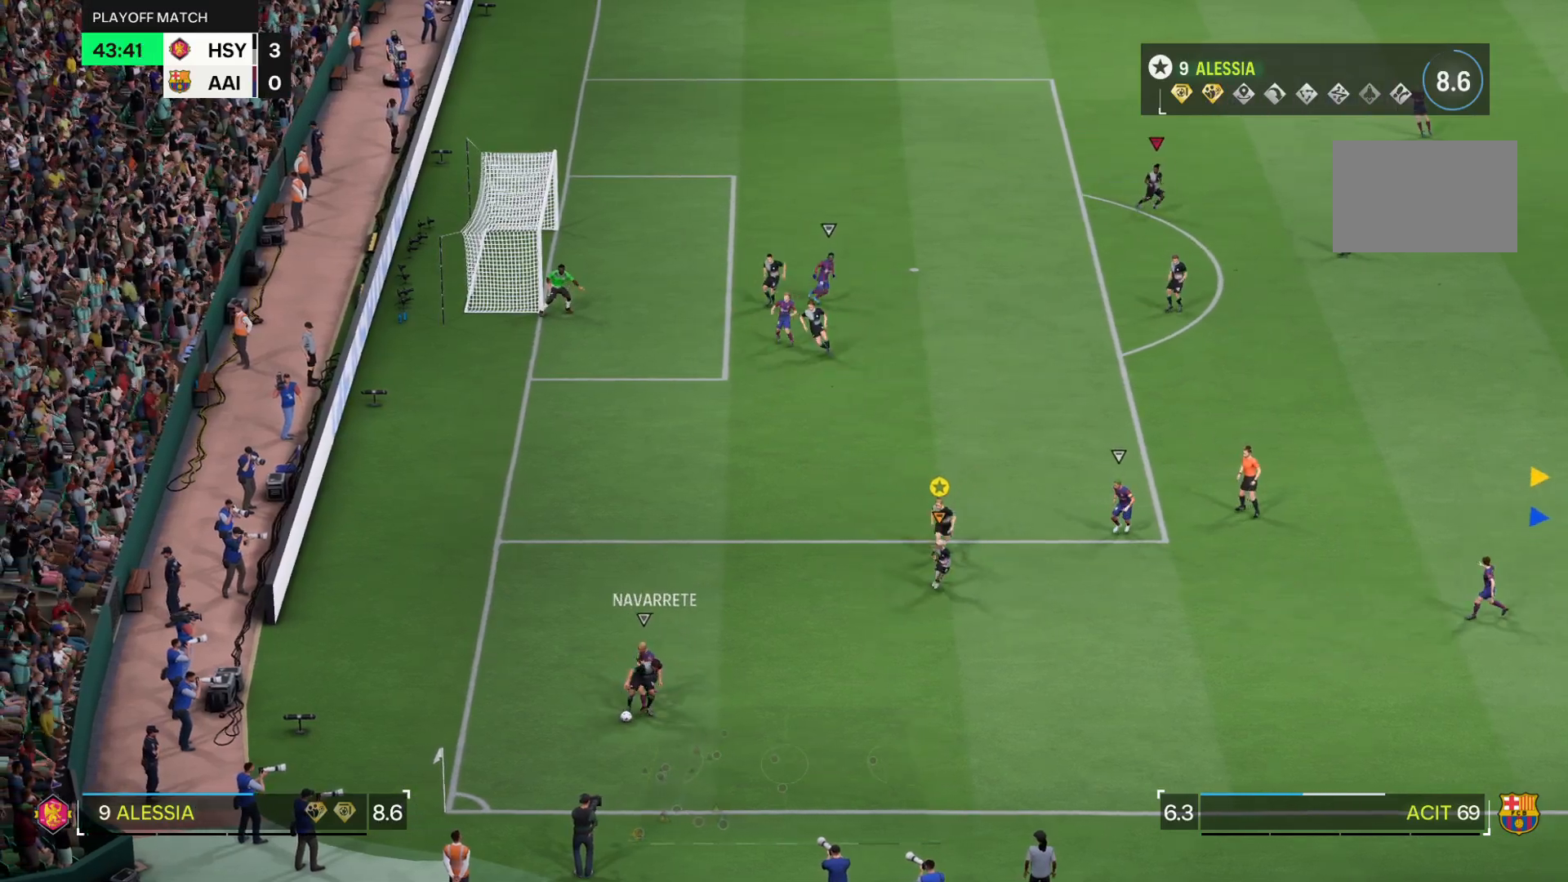
{"buttons": ["R2"], "left_stick": "right", "right_stick": "center", "events": [[483, "R2", "down"]]}
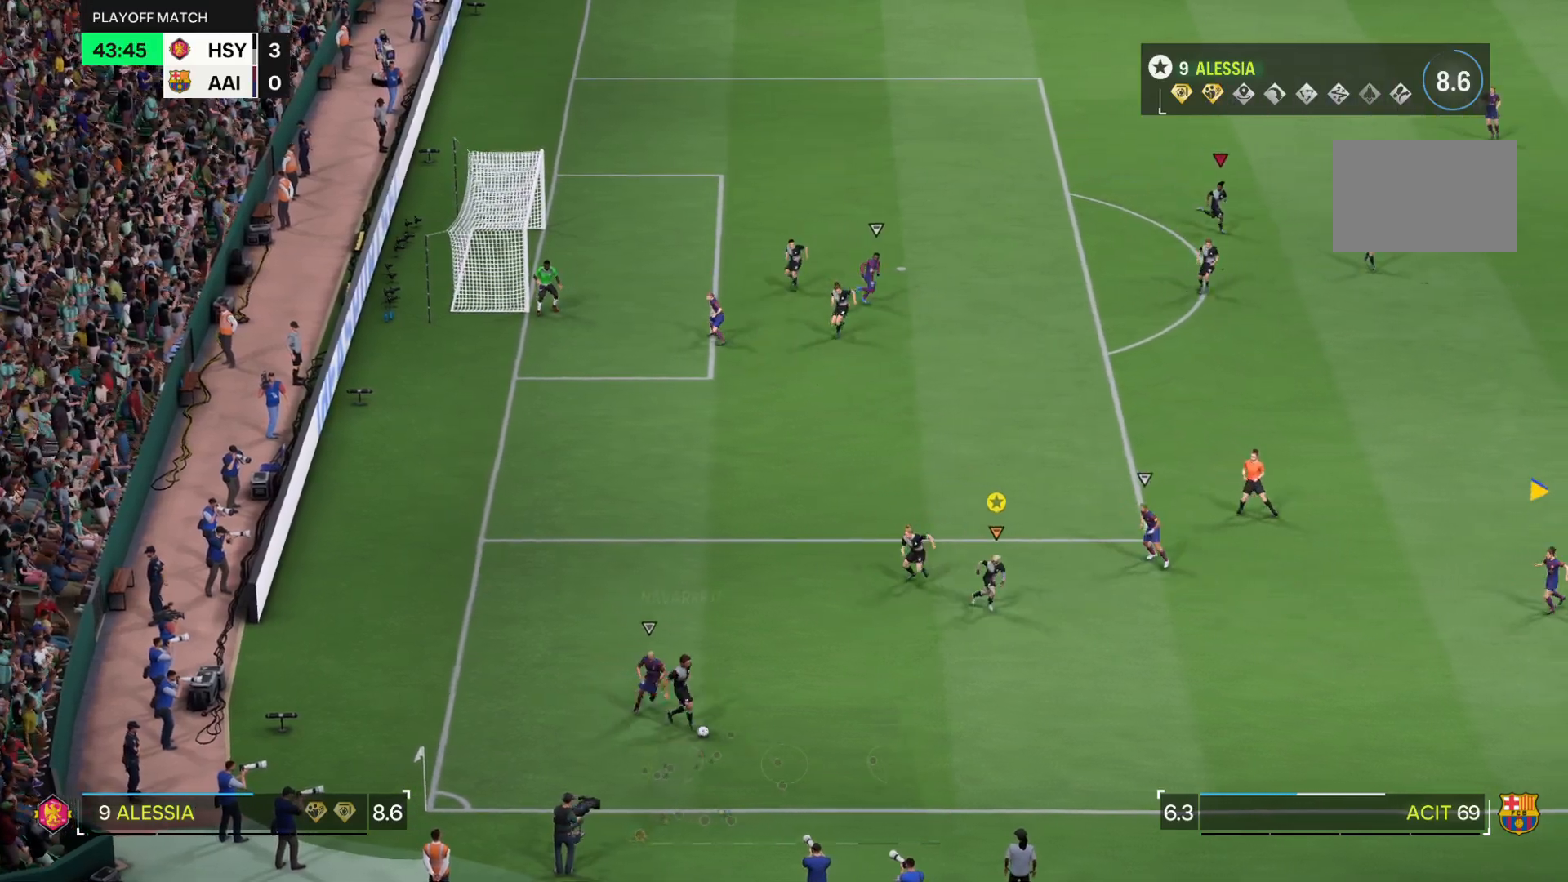
{"buttons": ["R2"], "left_stick": "right", "right_stick": "center", "events": [[384, "TRIANGLE", "down"], [484, "TRIANGLE", "up"]]}
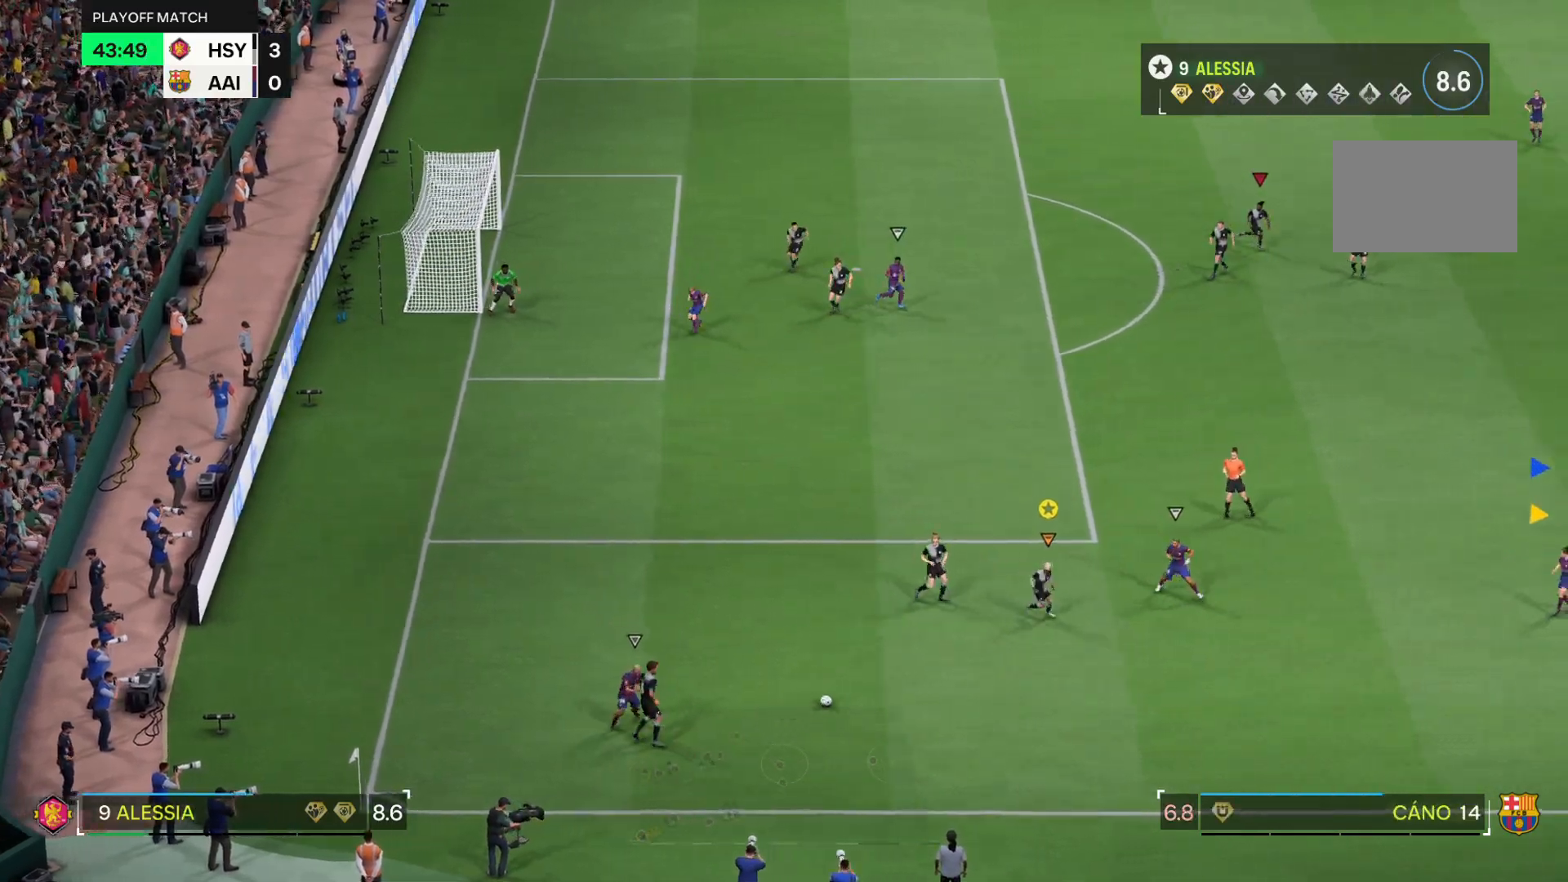
{"buttons": ["R2"], "left_stick": "down-right", "right_stick": "center", "events": [[350, "left_stick", "down-right"]]}
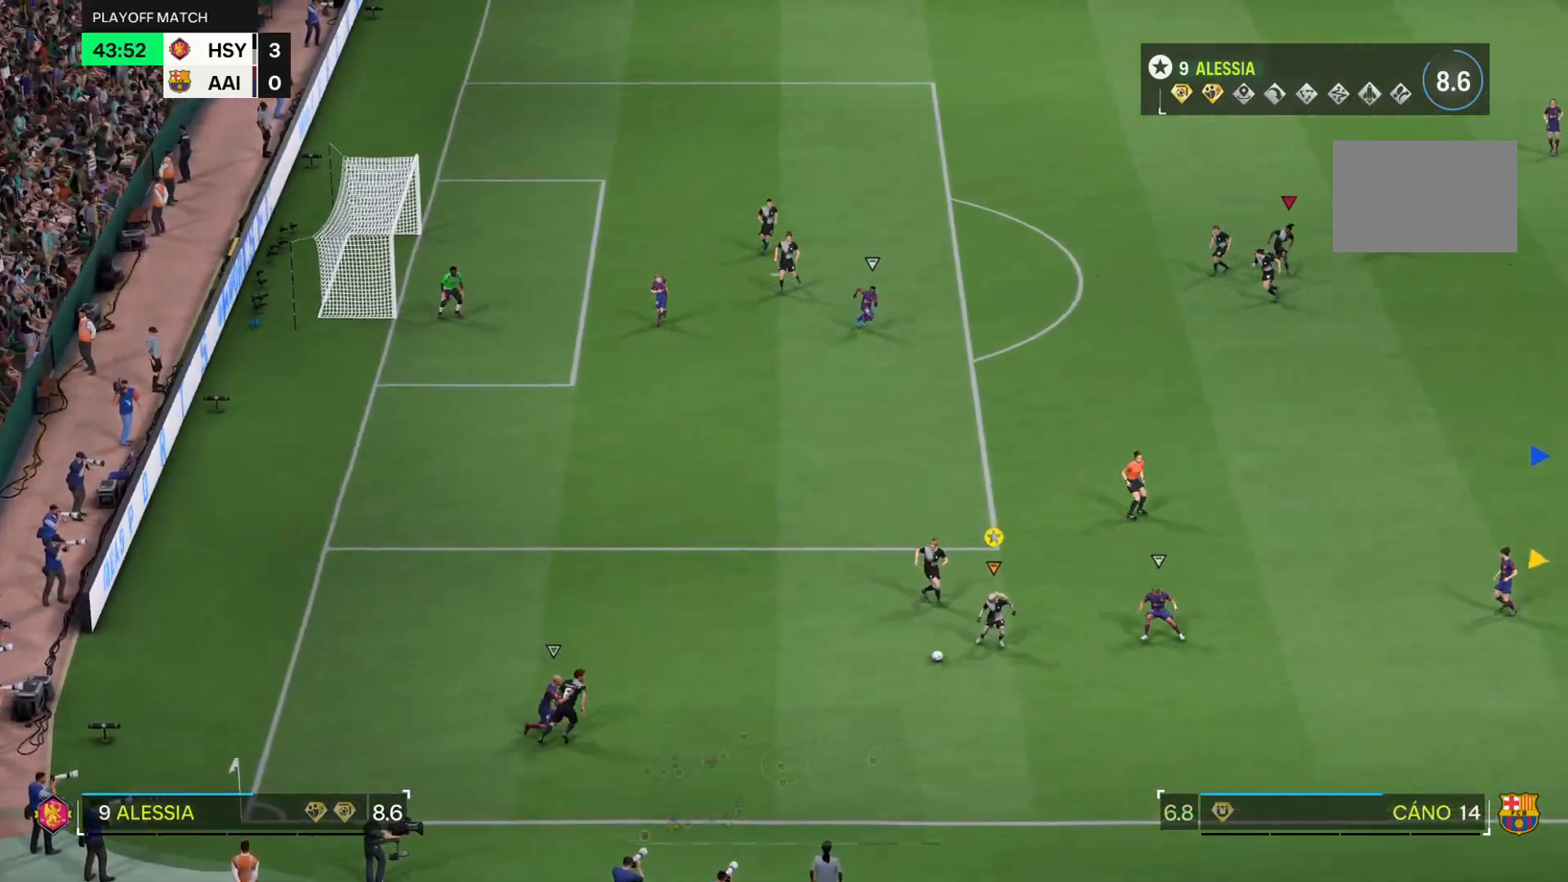
{"buttons": ["TRIANGLE", "R2"], "left_stick": "down-right", "right_stick": "center", "events": [[501, "TRIANGLE", "down"]]}
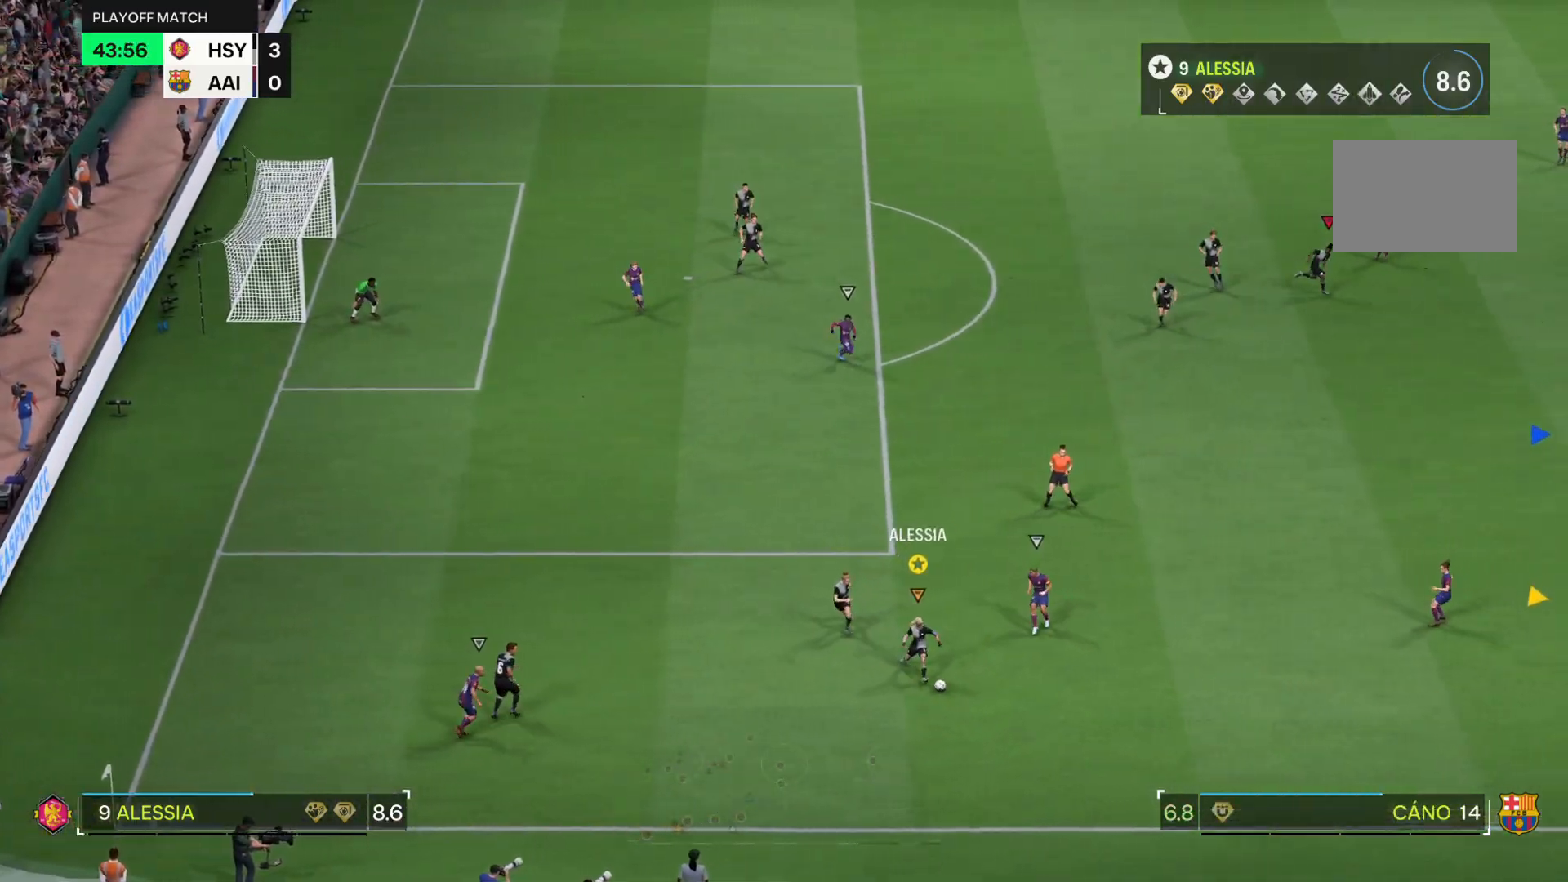
{"buttons": ["R2"], "left_stick": "right", "right_stick": "center", "events": [[66, "left_stick", "right"], [233, "TRIANGLE", "up"]]}
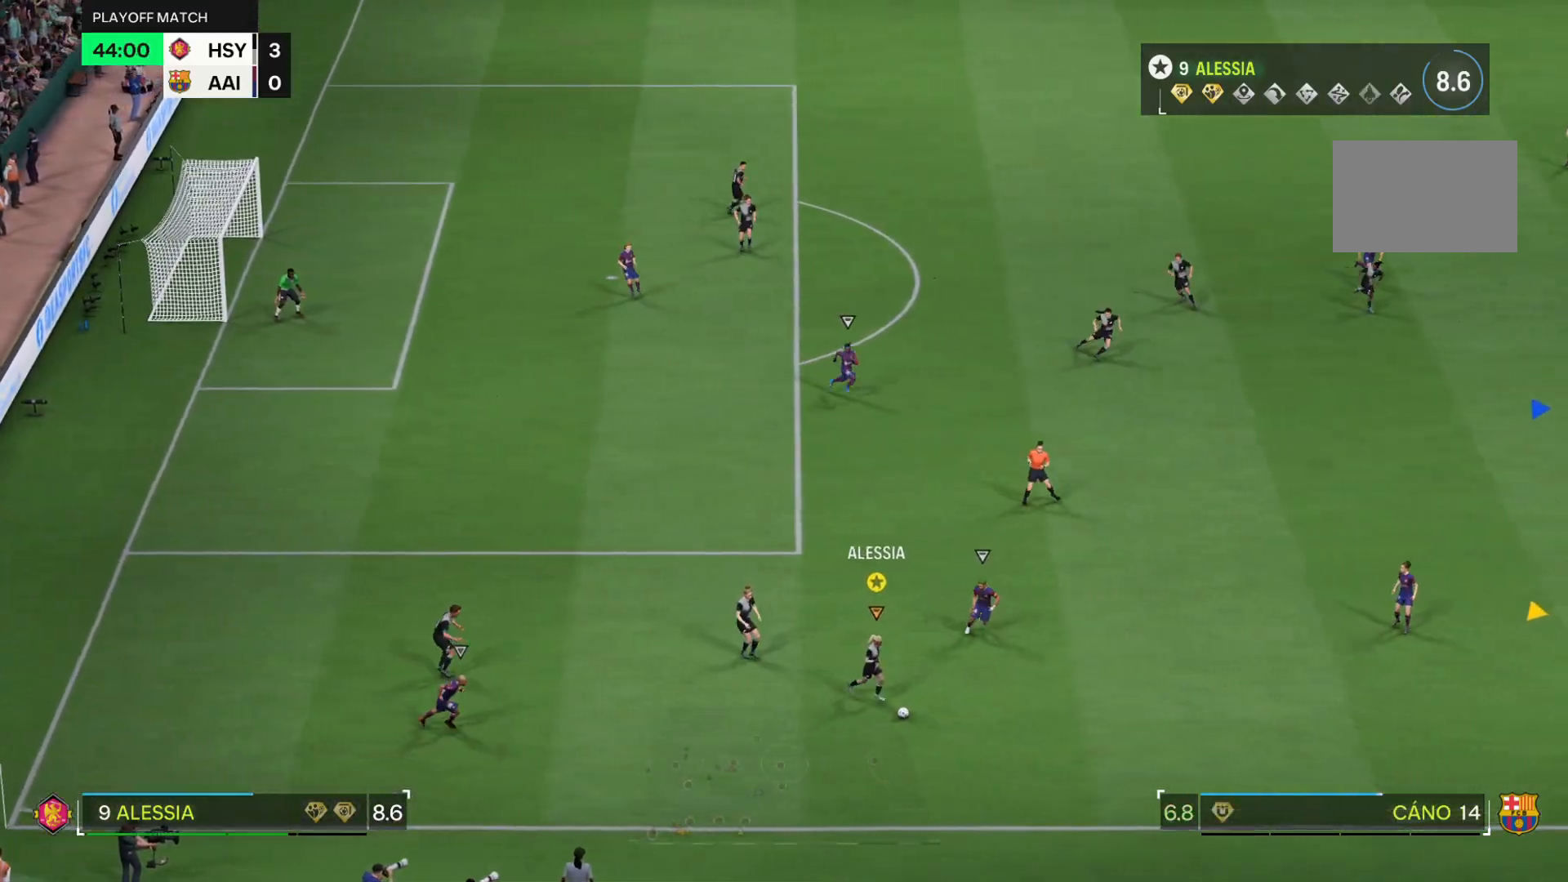
{"buttons": ["R2"], "left_stick": "right", "right_stick": "center", "events": []}
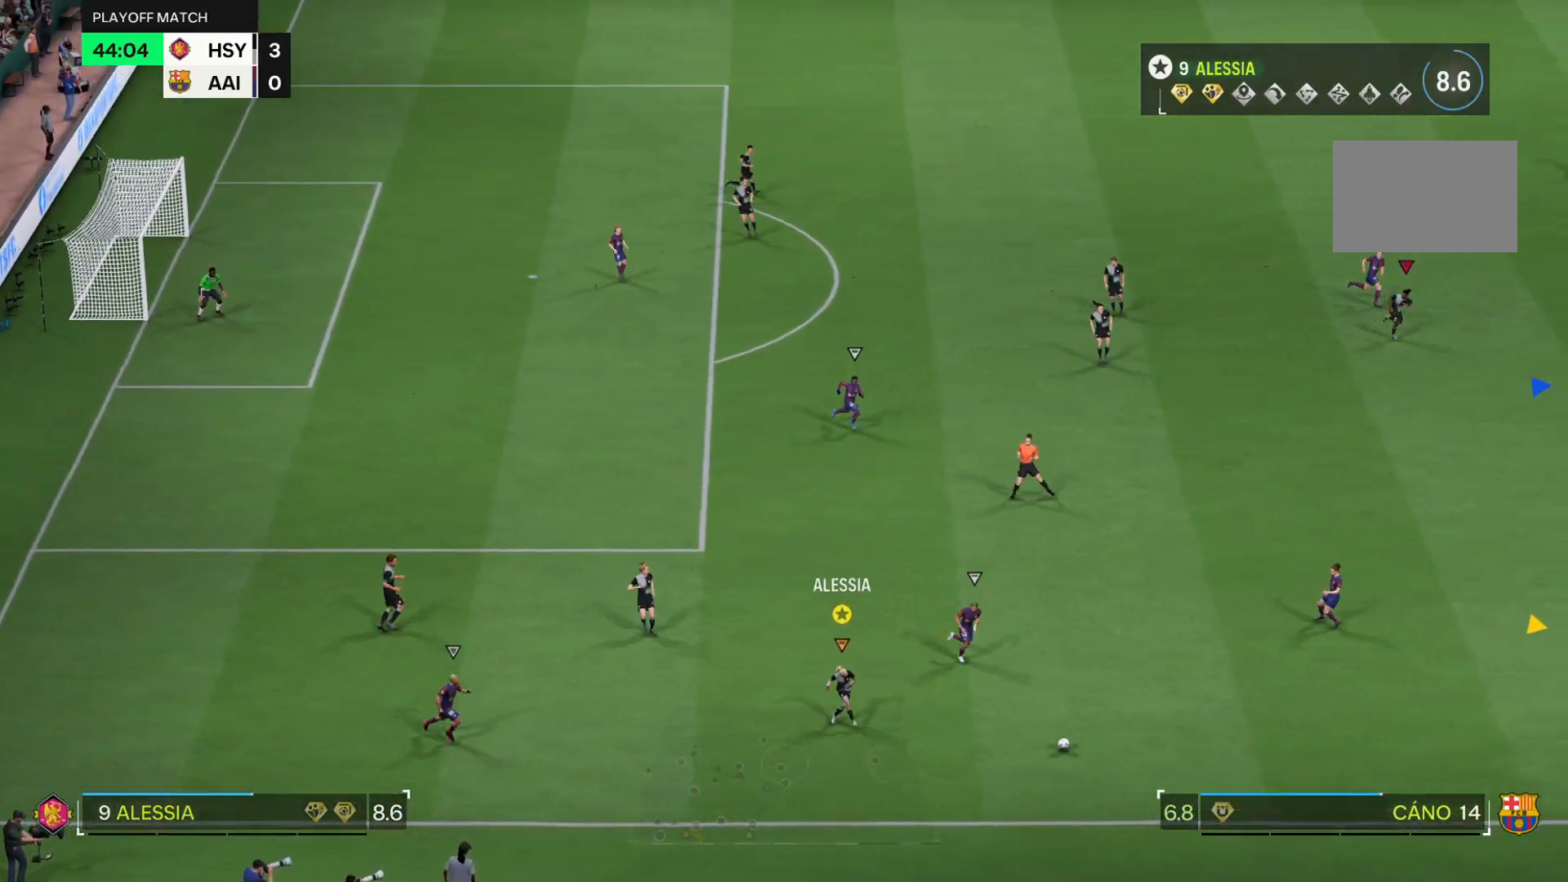
{"buttons": ["R2"], "left_stick": "right", "right_stick": "center", "events": []}
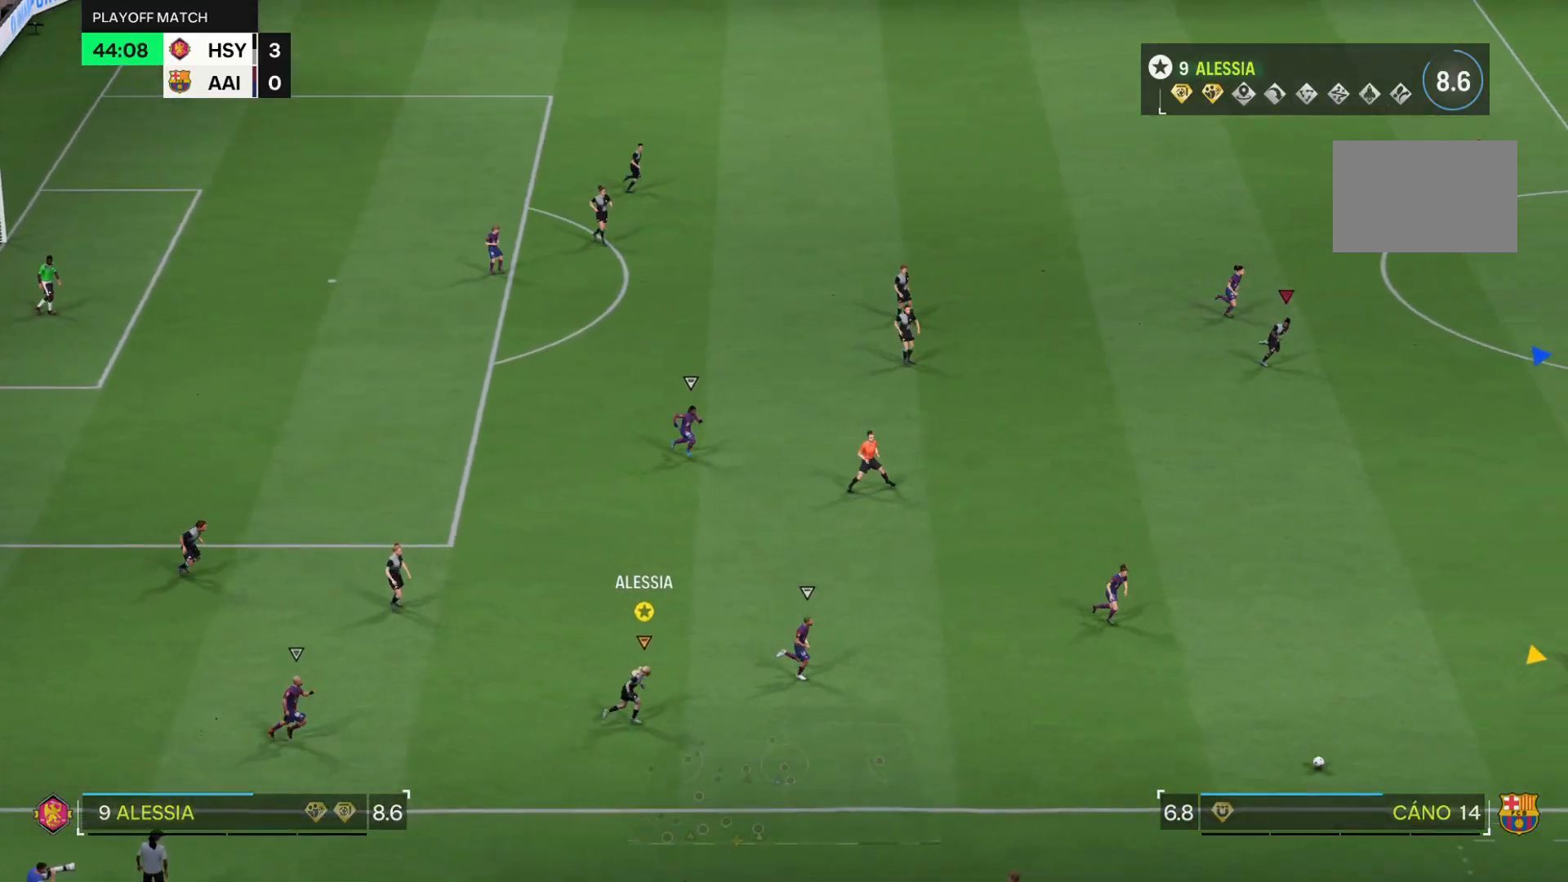
{"buttons": ["R2"], "left_stick": "right", "right_stick": "center", "events": []}
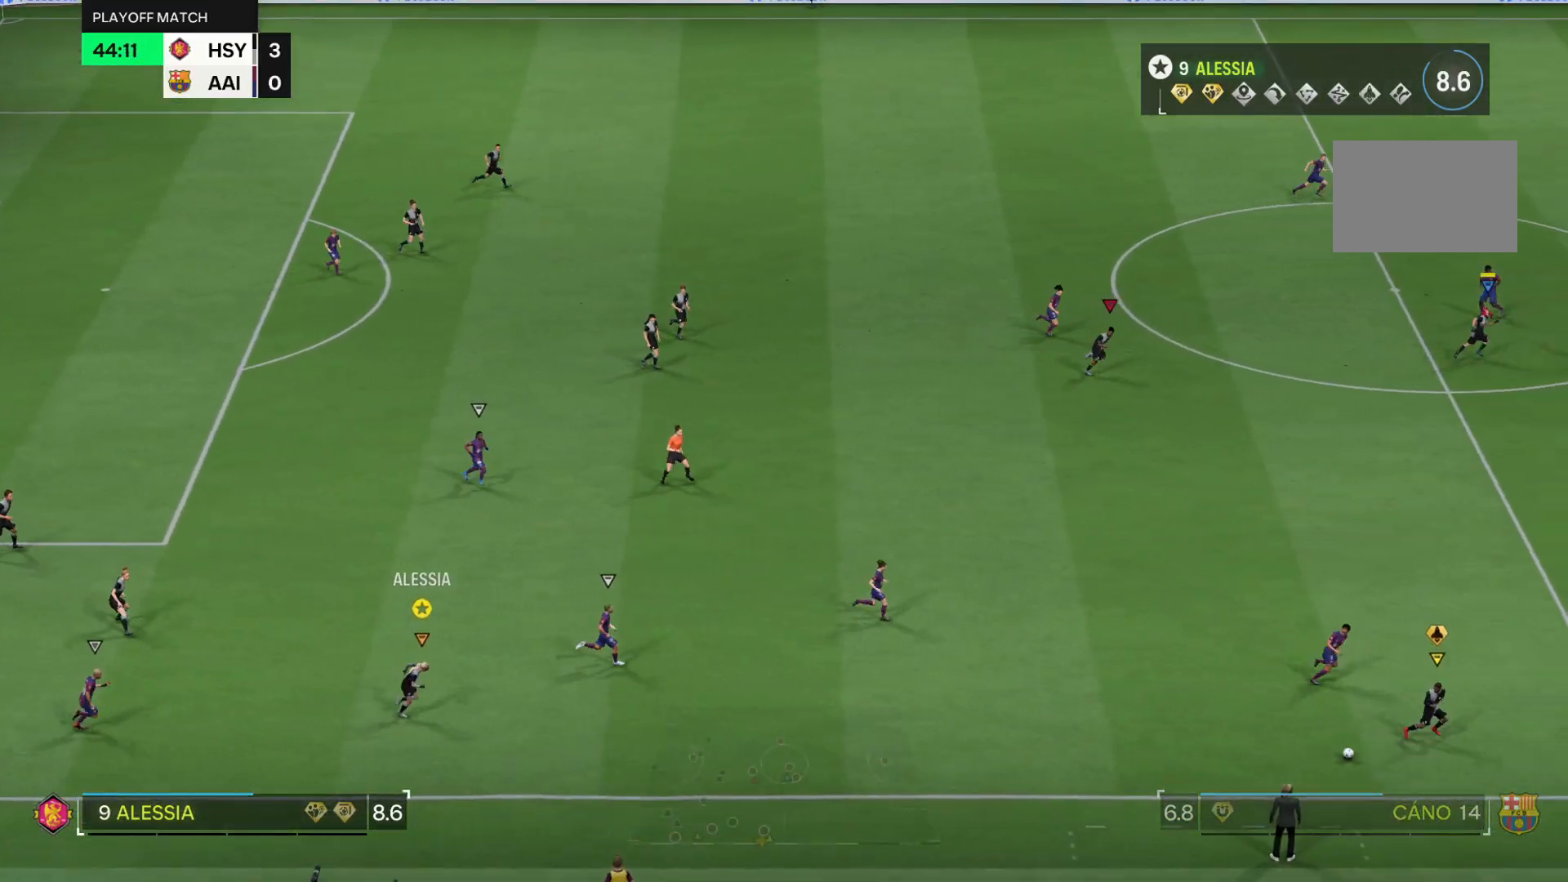
{"buttons": ["R2"], "left_stick": "right", "right_stick": "center", "events": []}
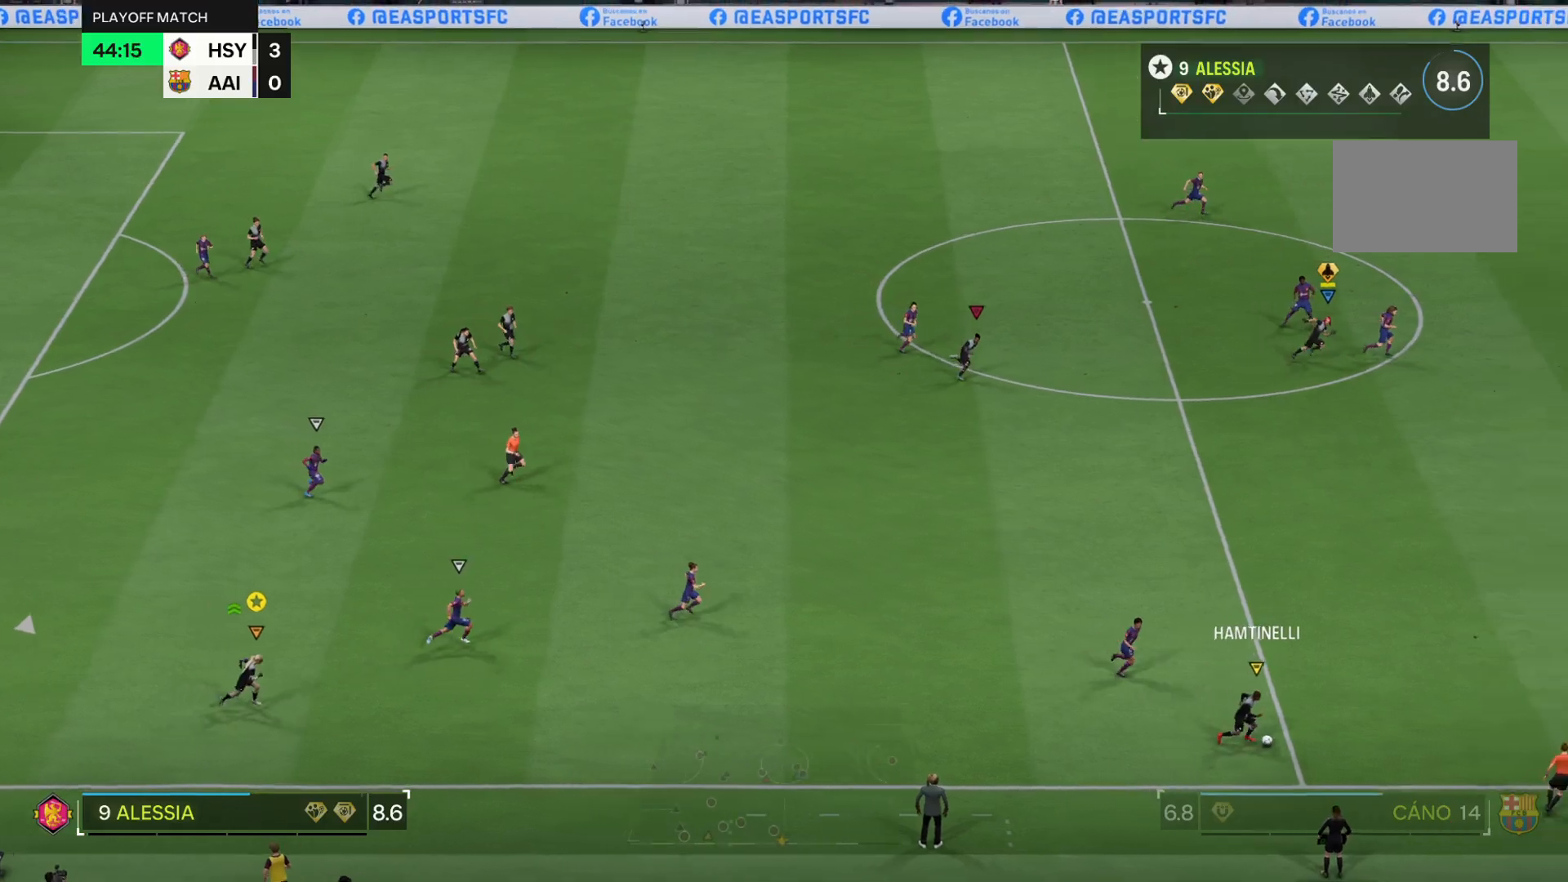
{"buttons": ["R2"], "left_stick": "right", "right_stick": "center", "events": []}
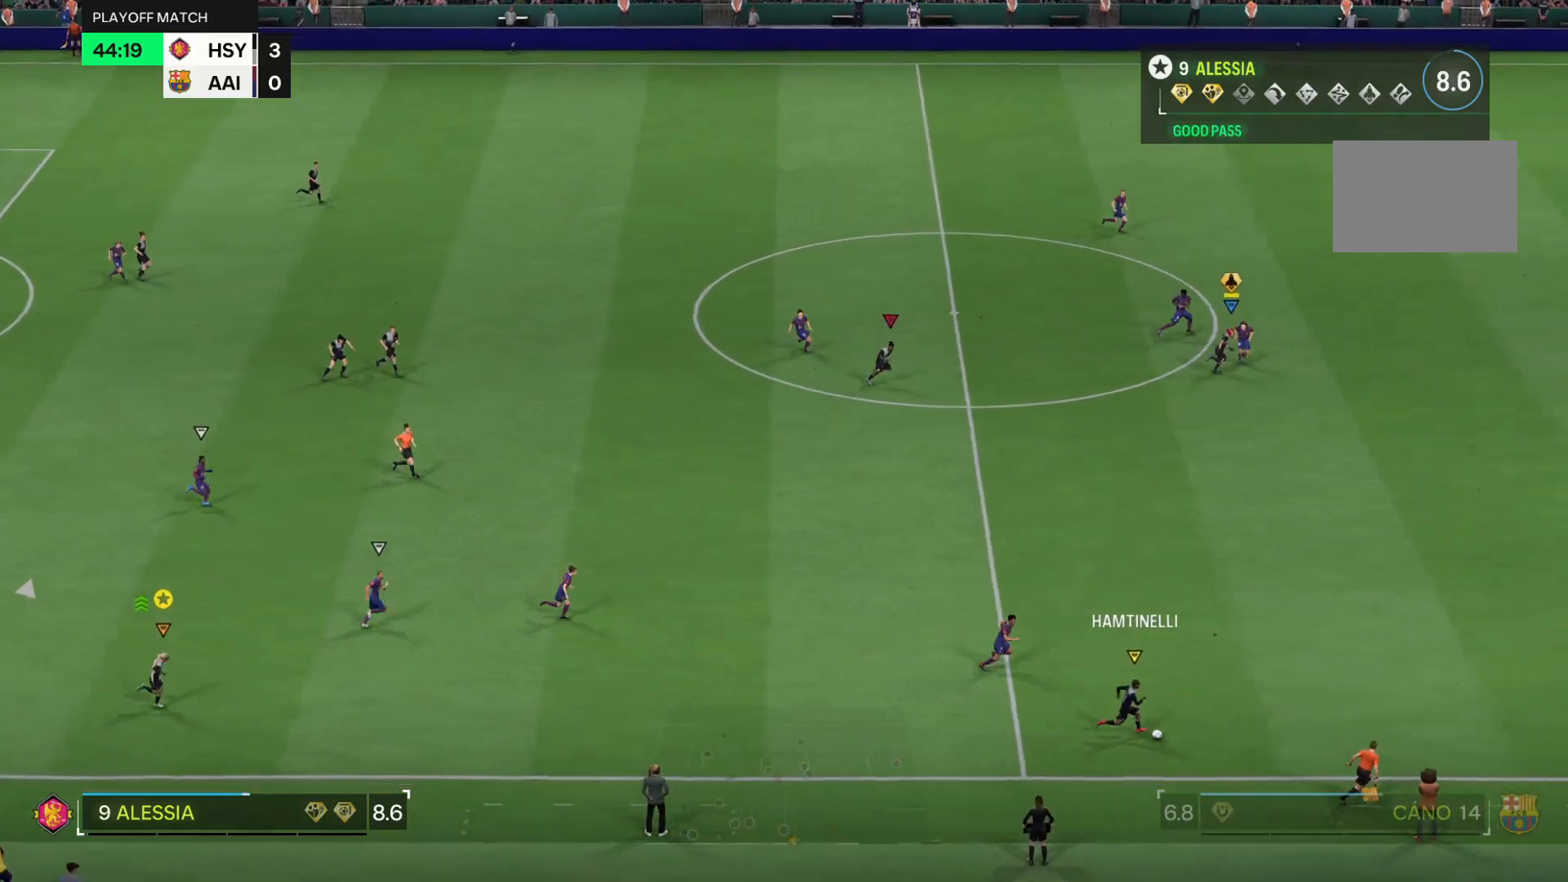
{"buttons": [], "left_stick": "right", "right_stick": "center", "events": [[83, "R2", "up"]]}
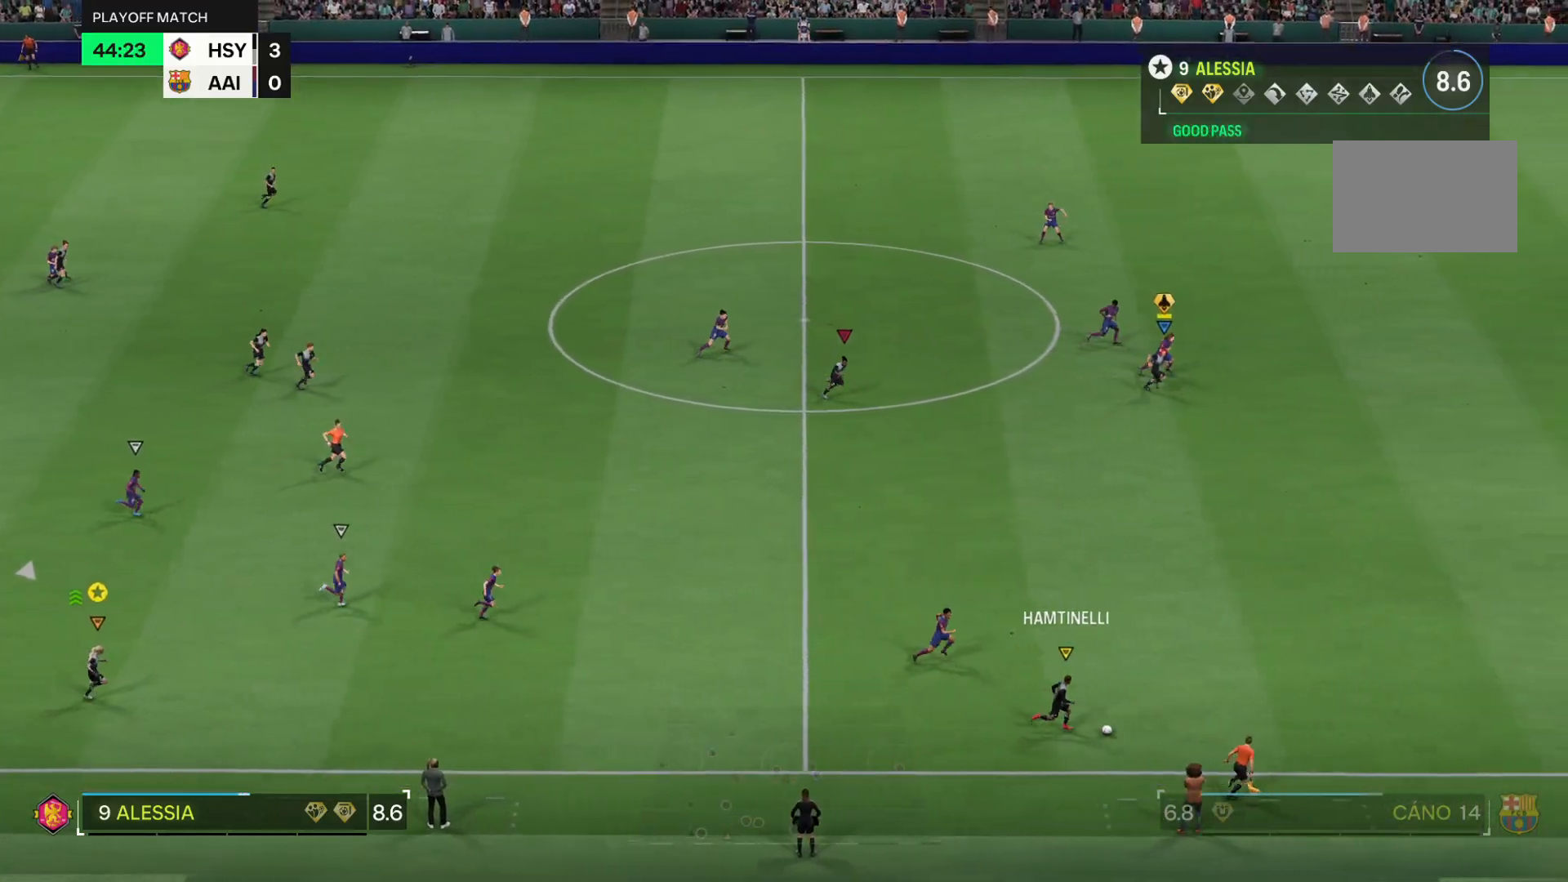
{"buttons": [], "left_stick": "right", "right_stick": "center", "events": []}